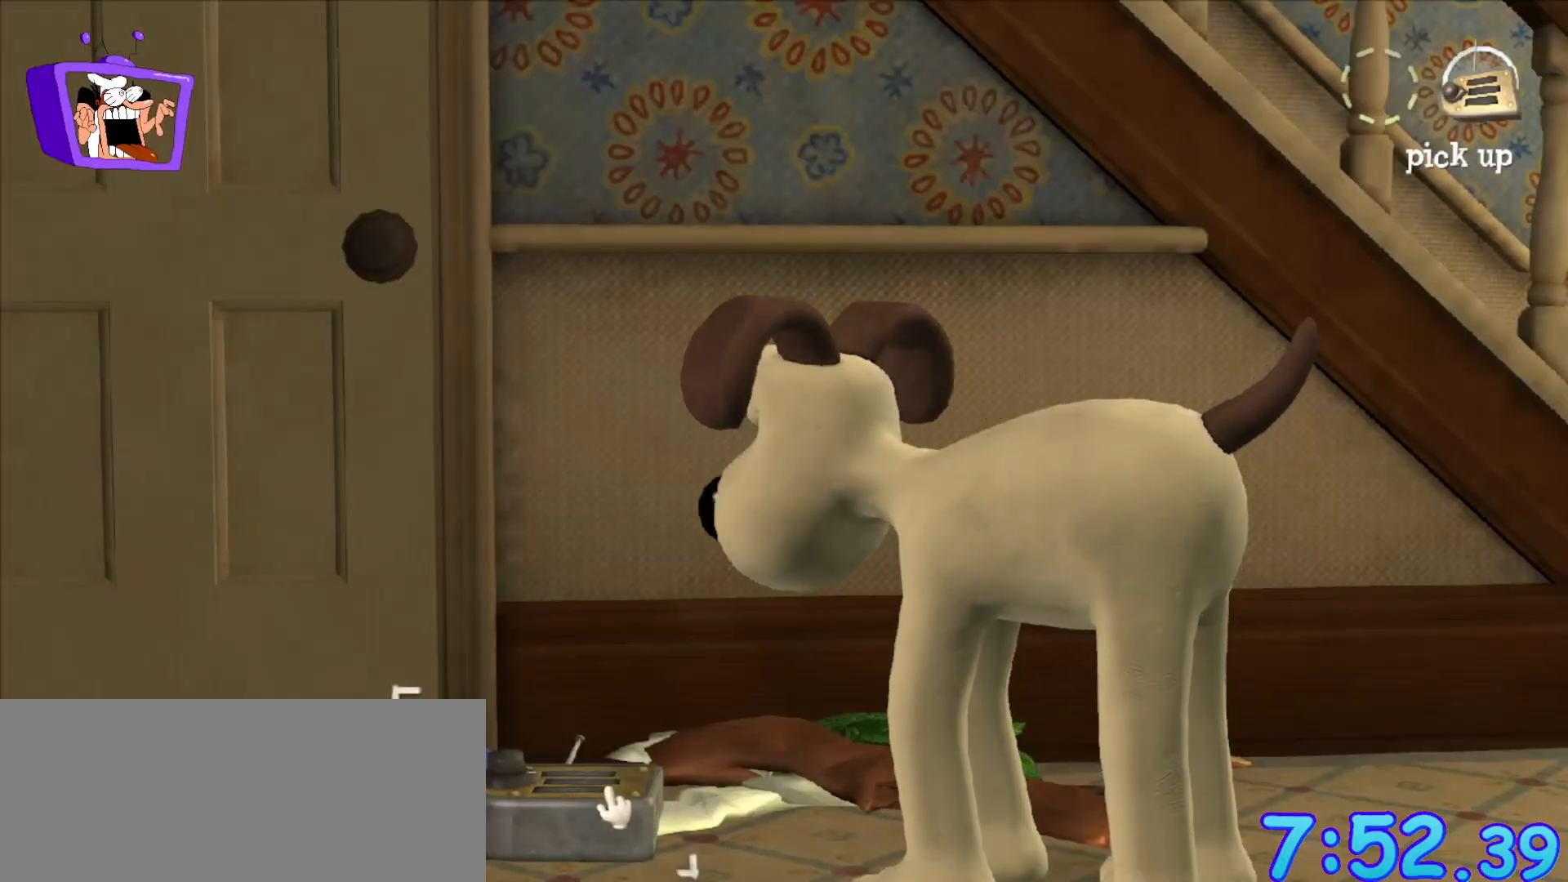
Gameplay with keyboard and mouse; each line is a JSON object with the keys and mouse buttons held at the frame after it. "events" lists presses ("down") and releases ("up") of "a", "alt_l", "alt_r", "c", "ctrl", "d", "e", "equals", "escape", "f", "q", "return", "s", "shift", "space", "w", "x", "mouse_left", "mouse_right", "mouse_wheel_up" and "mouse_wheel_down" between this image and that frame as [ms after this image, input, new state], when the widget could be followed in between. "mouse_left", "mouse_right", "mouse_wheel_up", "mouse_wheel_down" = the "left", "right", "wheel_up", "wheel_down" buttons of the "mouse" list. No other keys are recorded. Mouse movement is not recorded.
{"keys": [], "mouse": [], "events": [[33, "mouse_left", "down"], [133, "mouse_left", "up"]]}
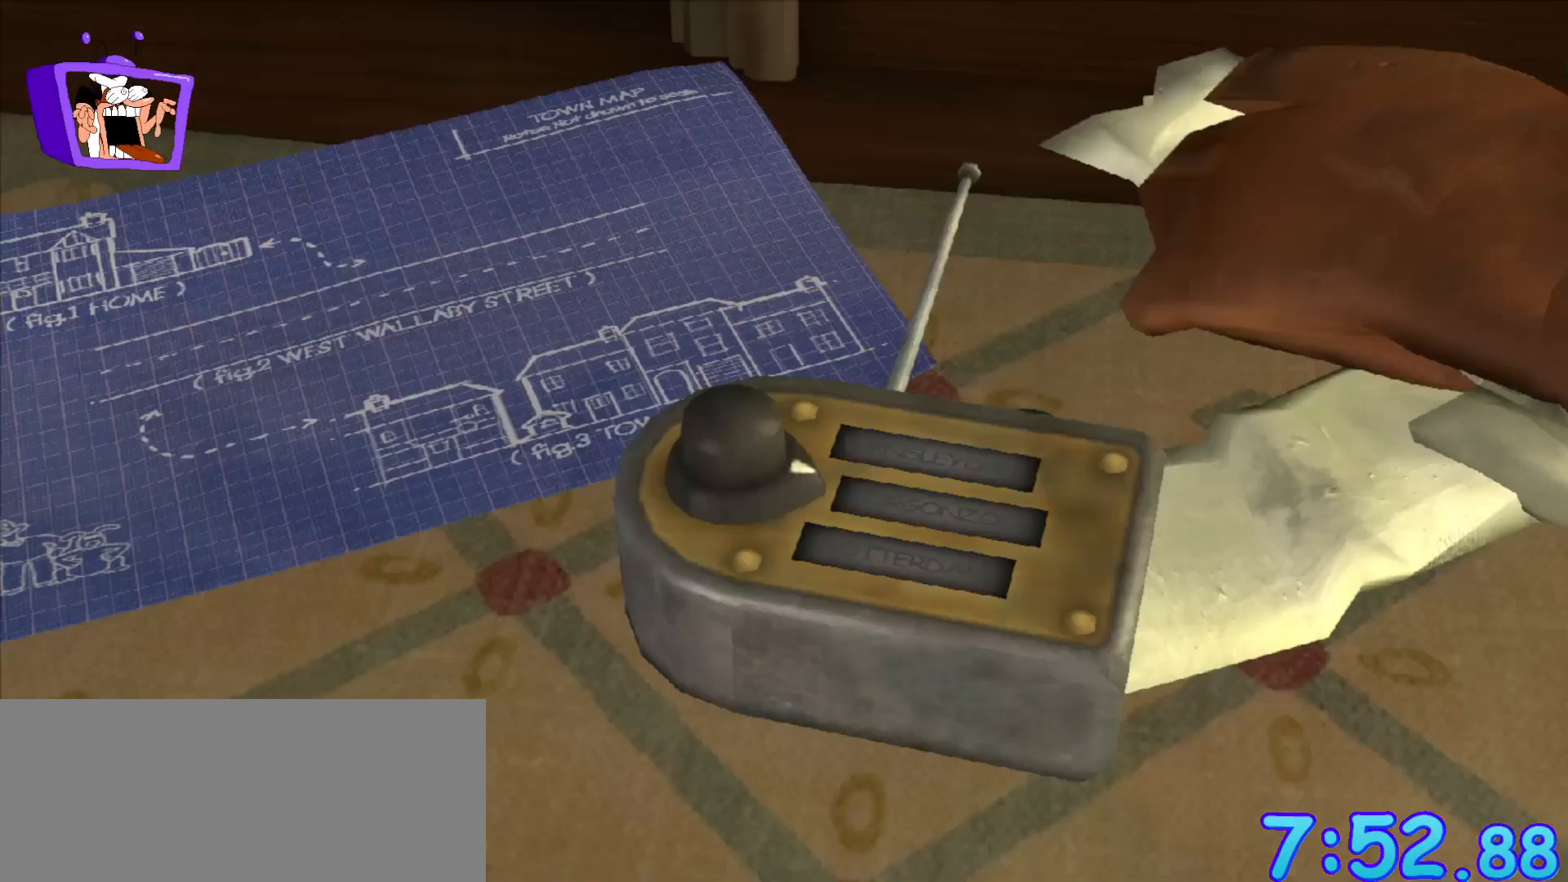
{"keys": [], "mouse": [], "events": []}
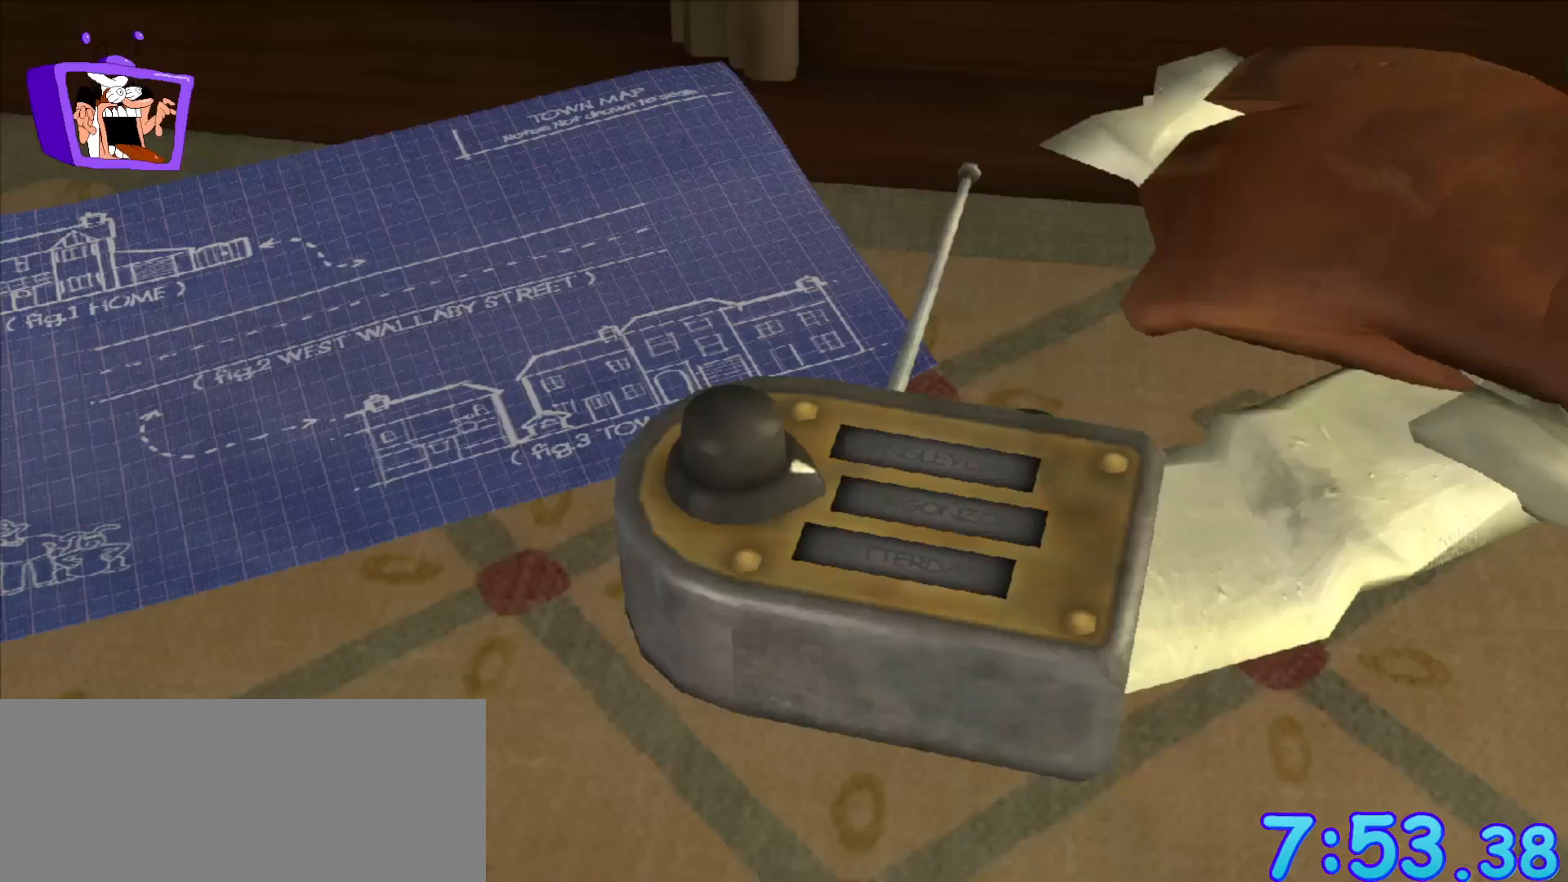
{"keys": [], "mouse": [], "events": []}
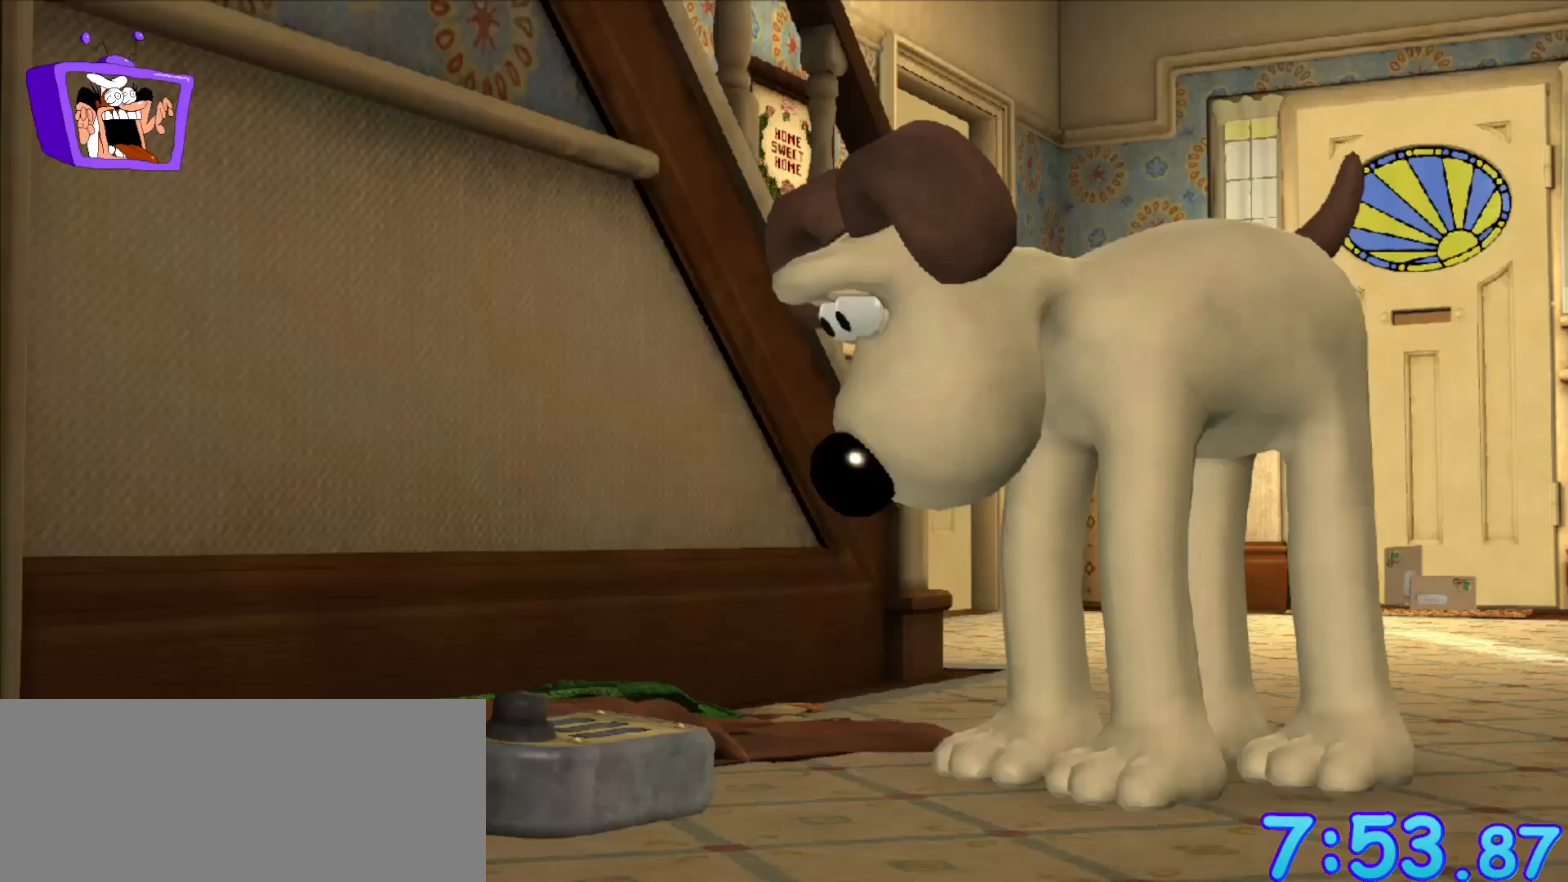
{"keys": [], "mouse": [], "events": []}
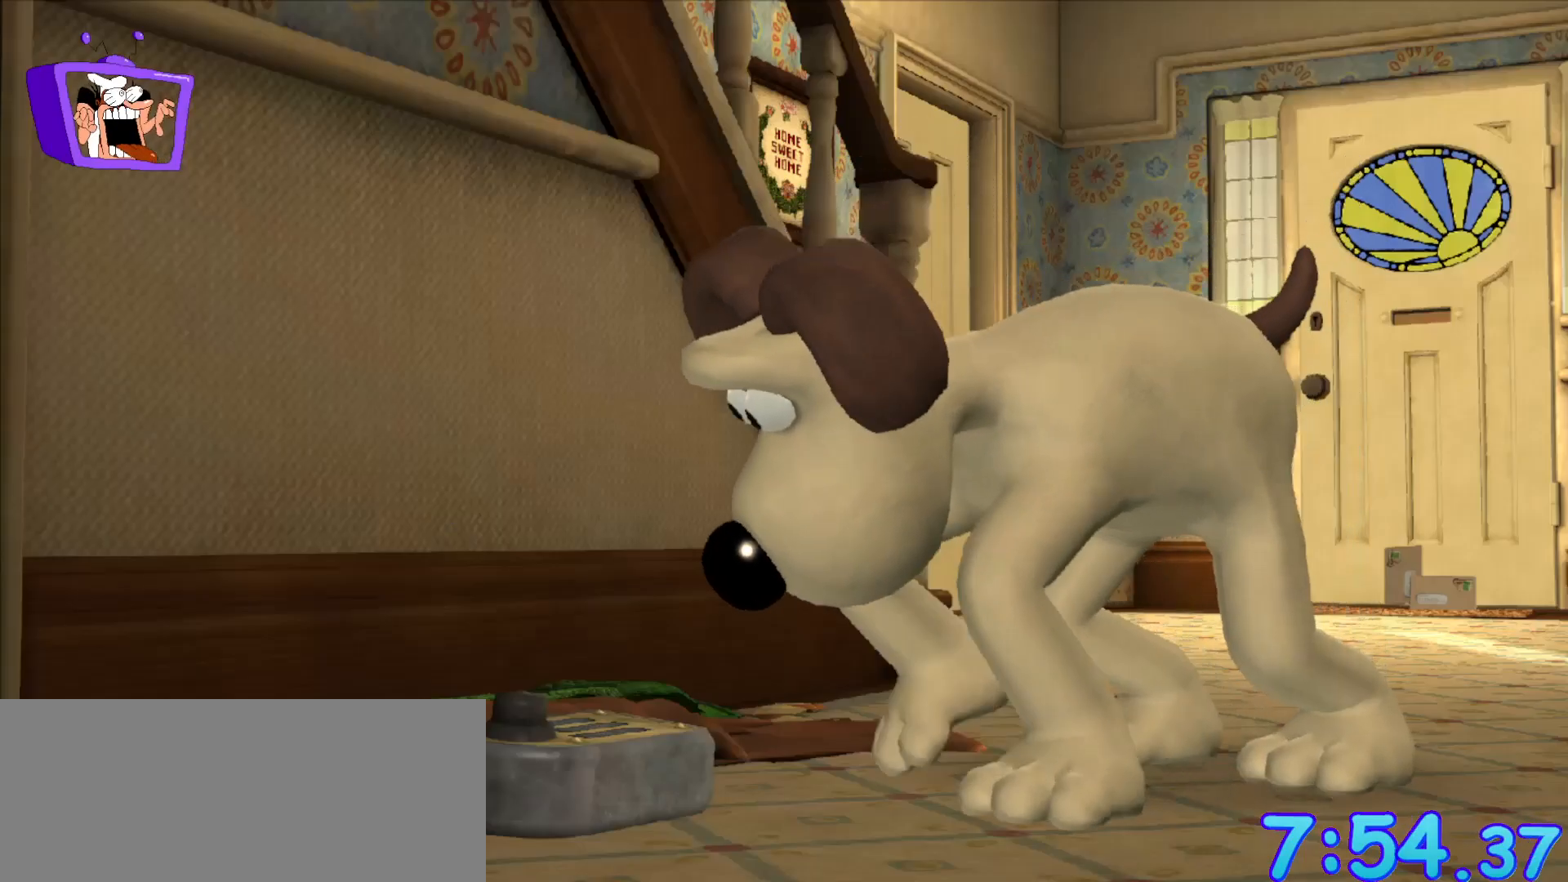
{"keys": [], "mouse": [], "events": []}
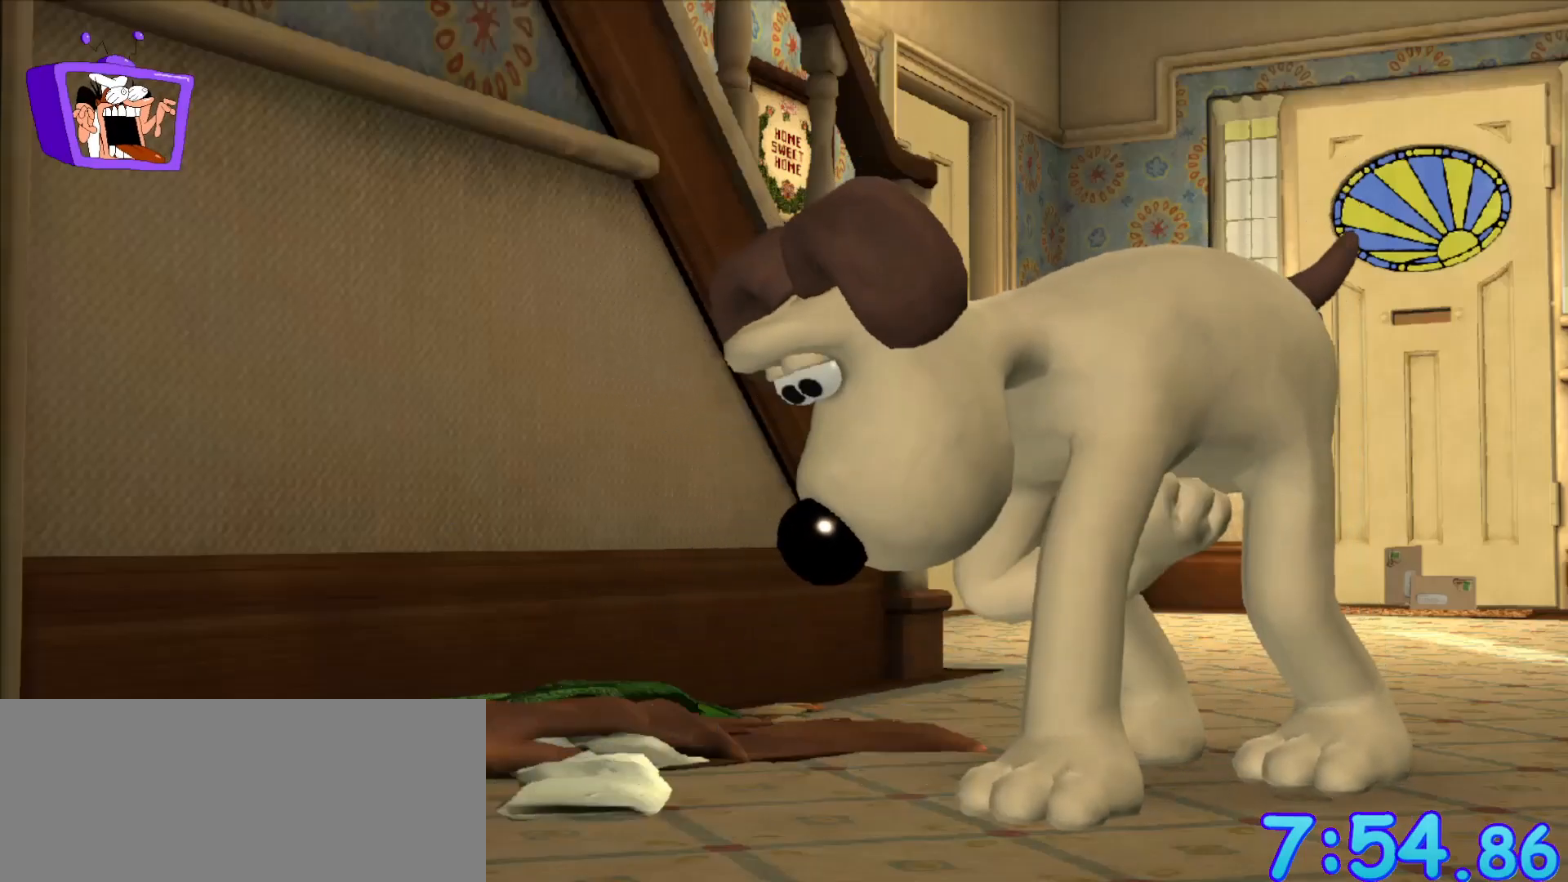
{"keys": [], "mouse": [], "events": []}
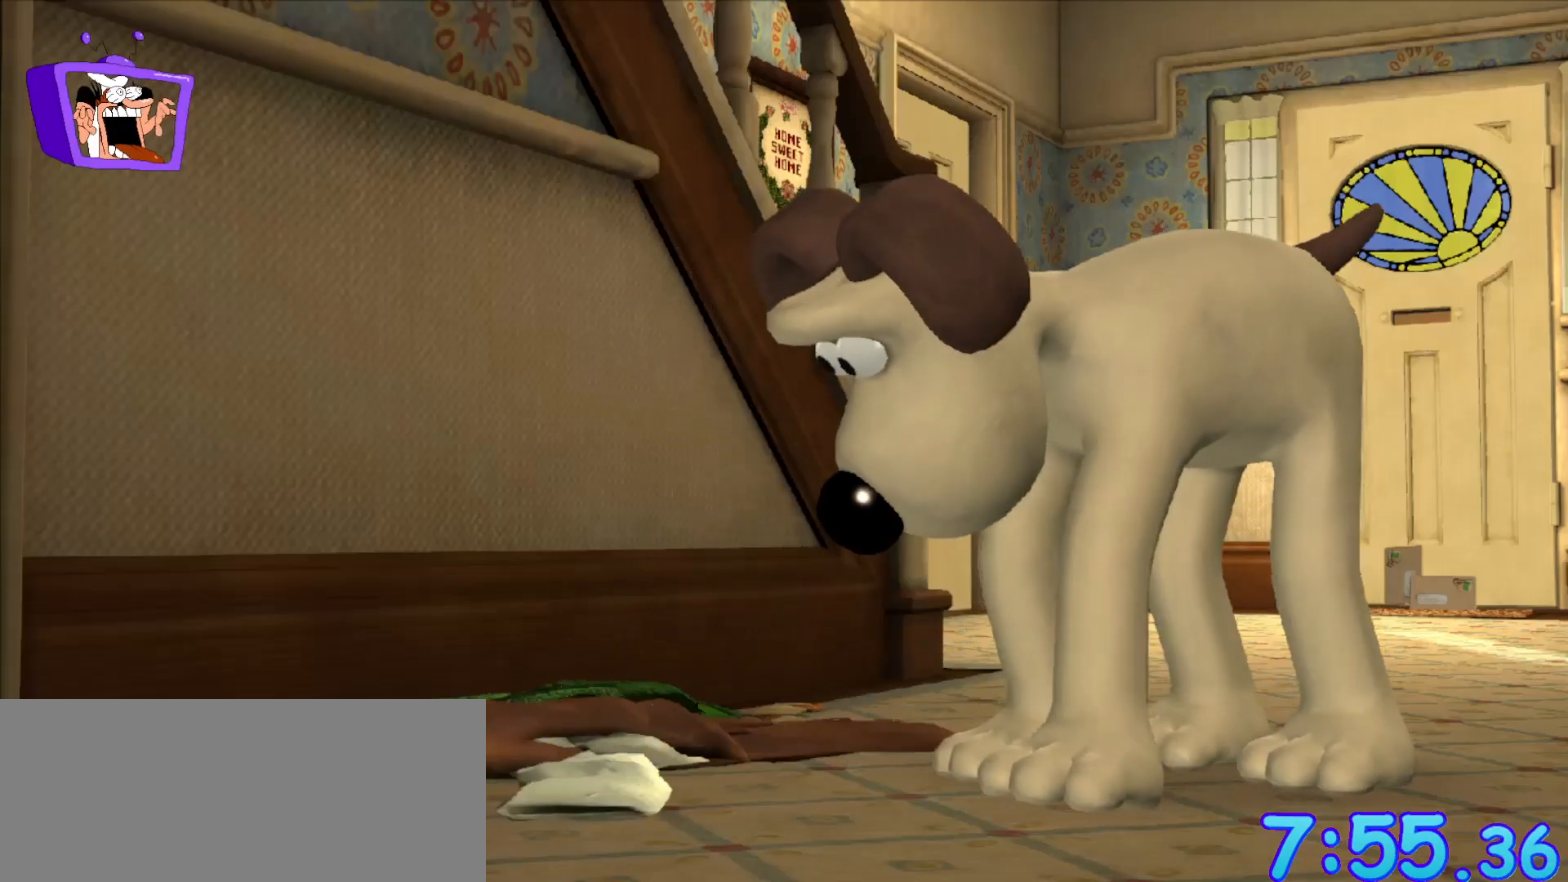
{"keys": [], "mouse": [], "events": []}
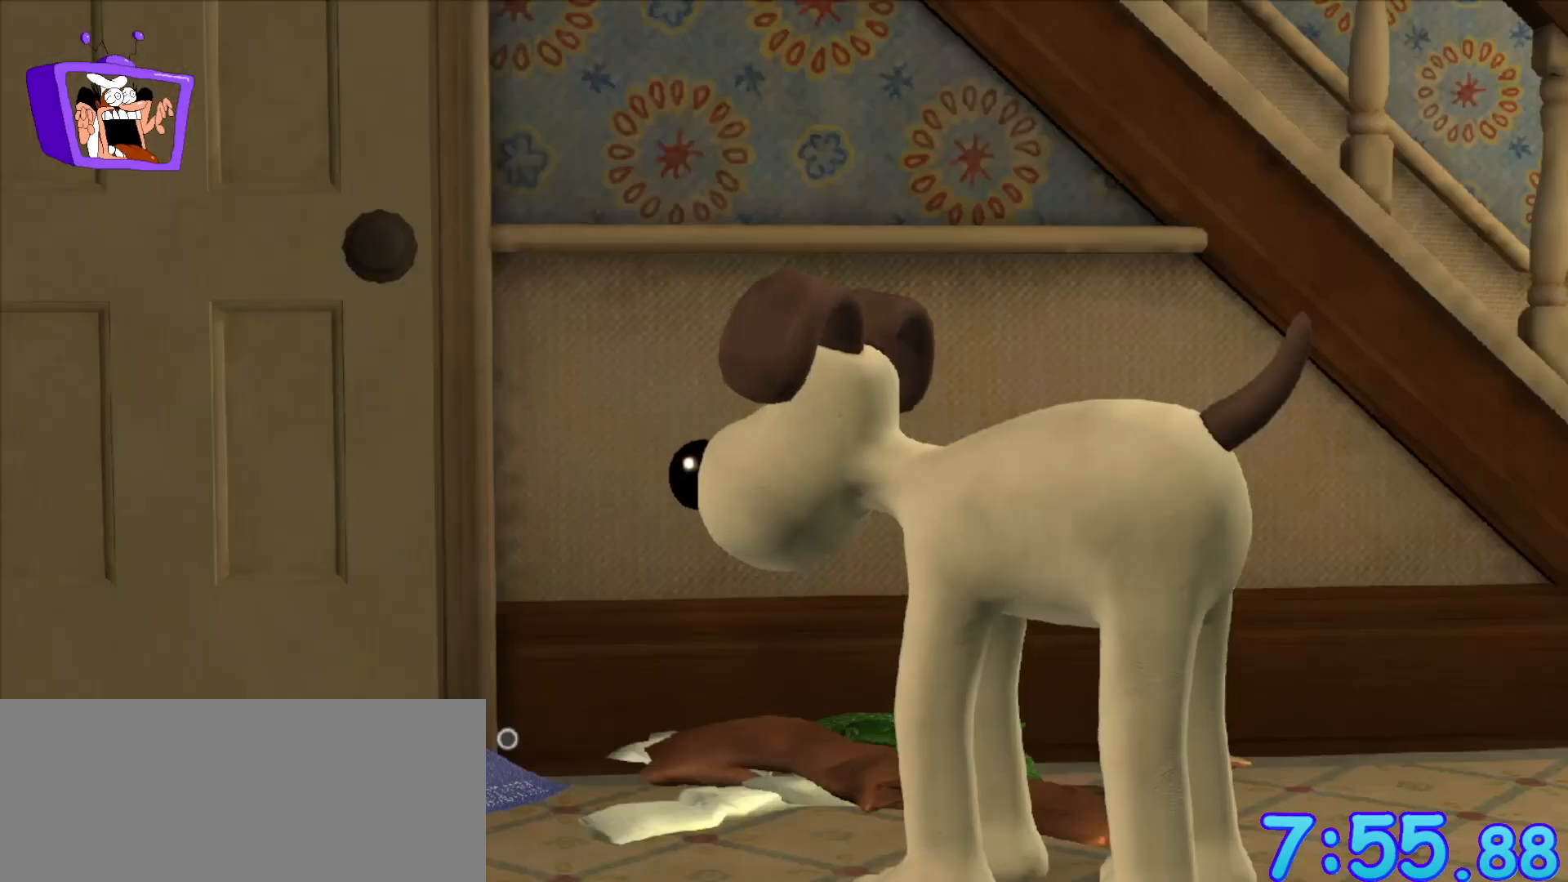
{"keys": ["a"], "mouse": [], "events": [[50, "a", "down"]]}
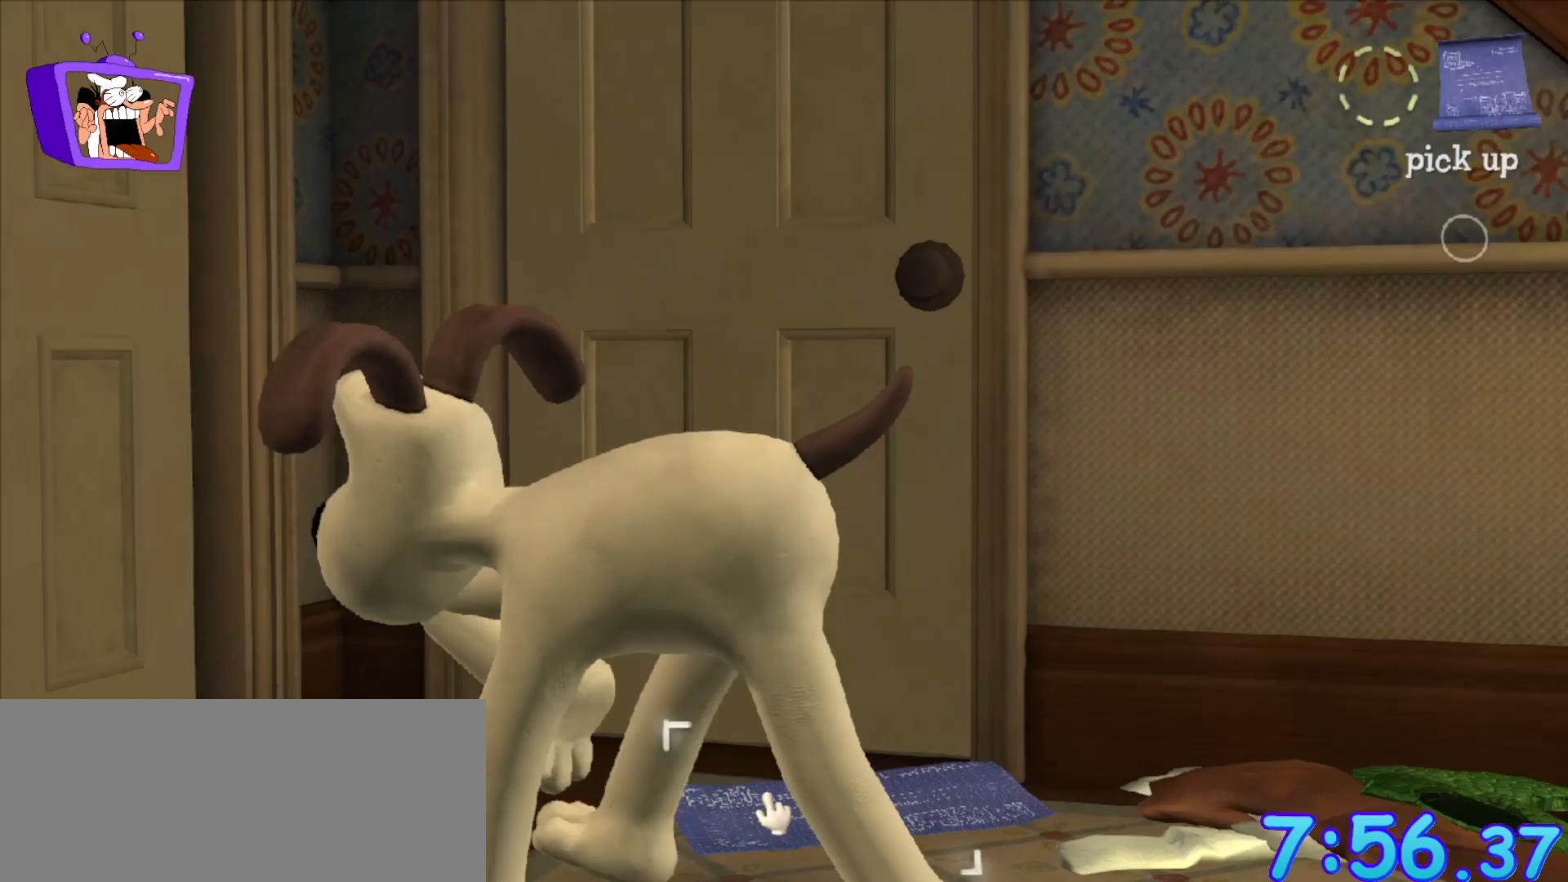
{"keys": [], "mouse": [], "events": [[33, "a", "up"], [400, "mouse_left", "down"], [500, "mouse_left", "up"]]}
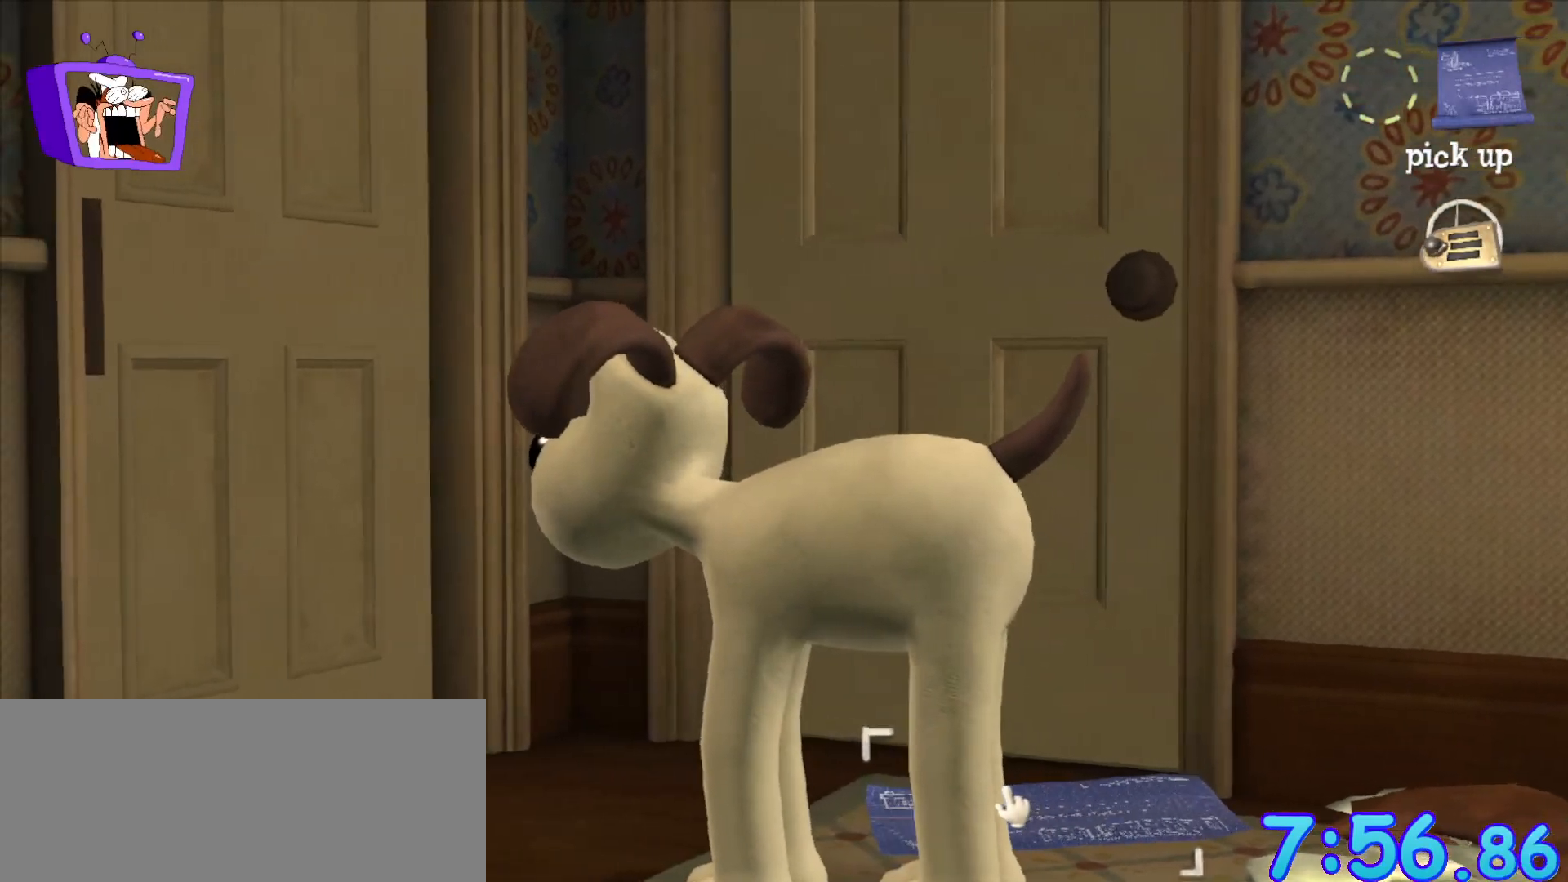
{"keys": [], "mouse": [], "events": []}
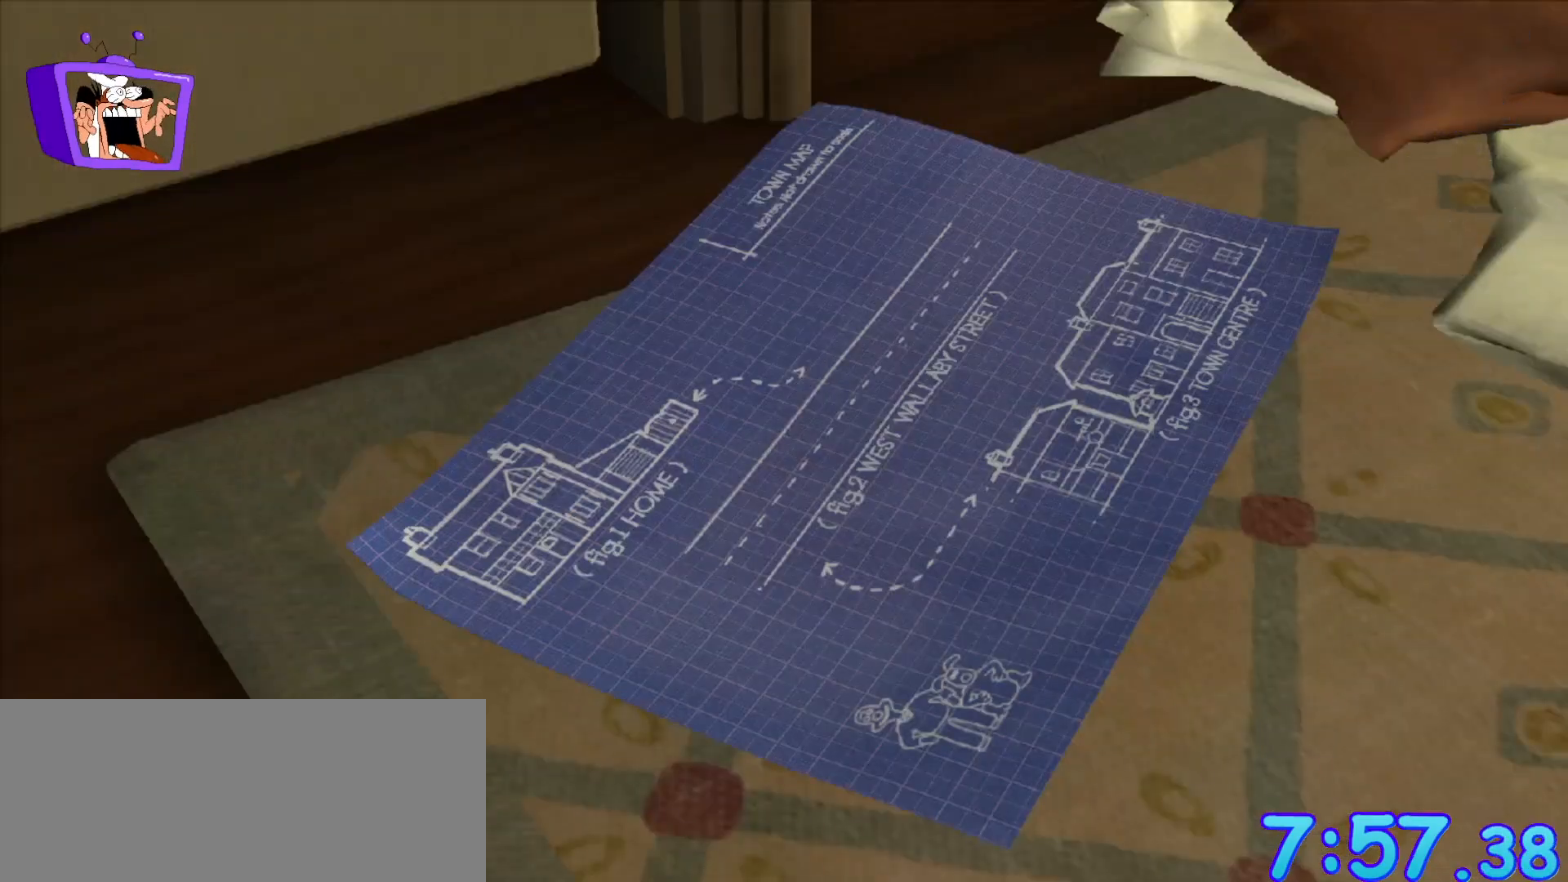
{"keys": [], "mouse": [], "events": []}
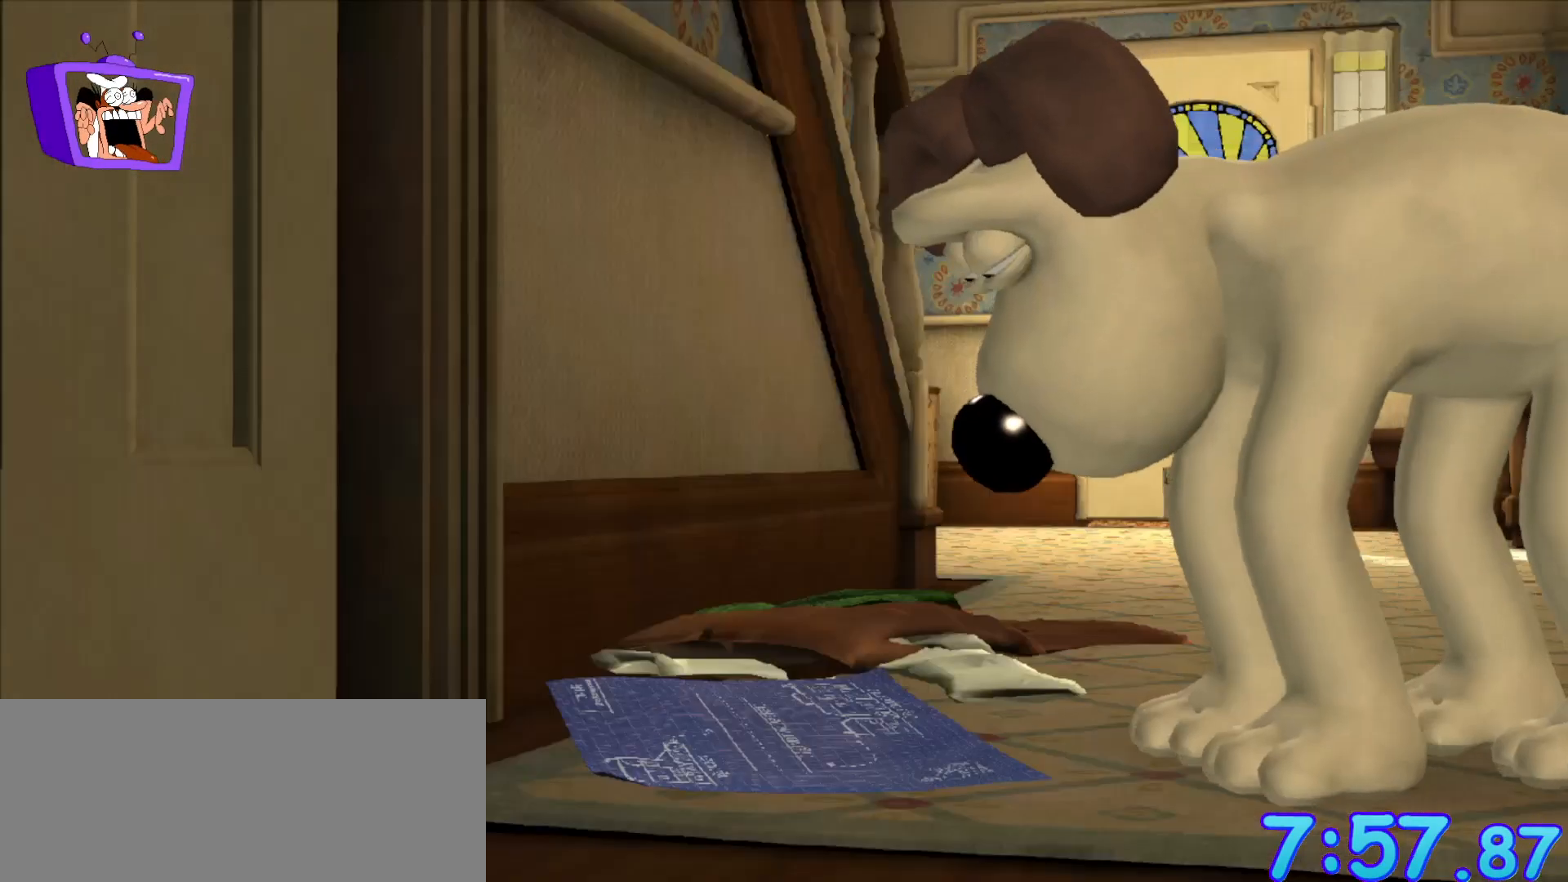
{"keys": [], "mouse": [], "events": []}
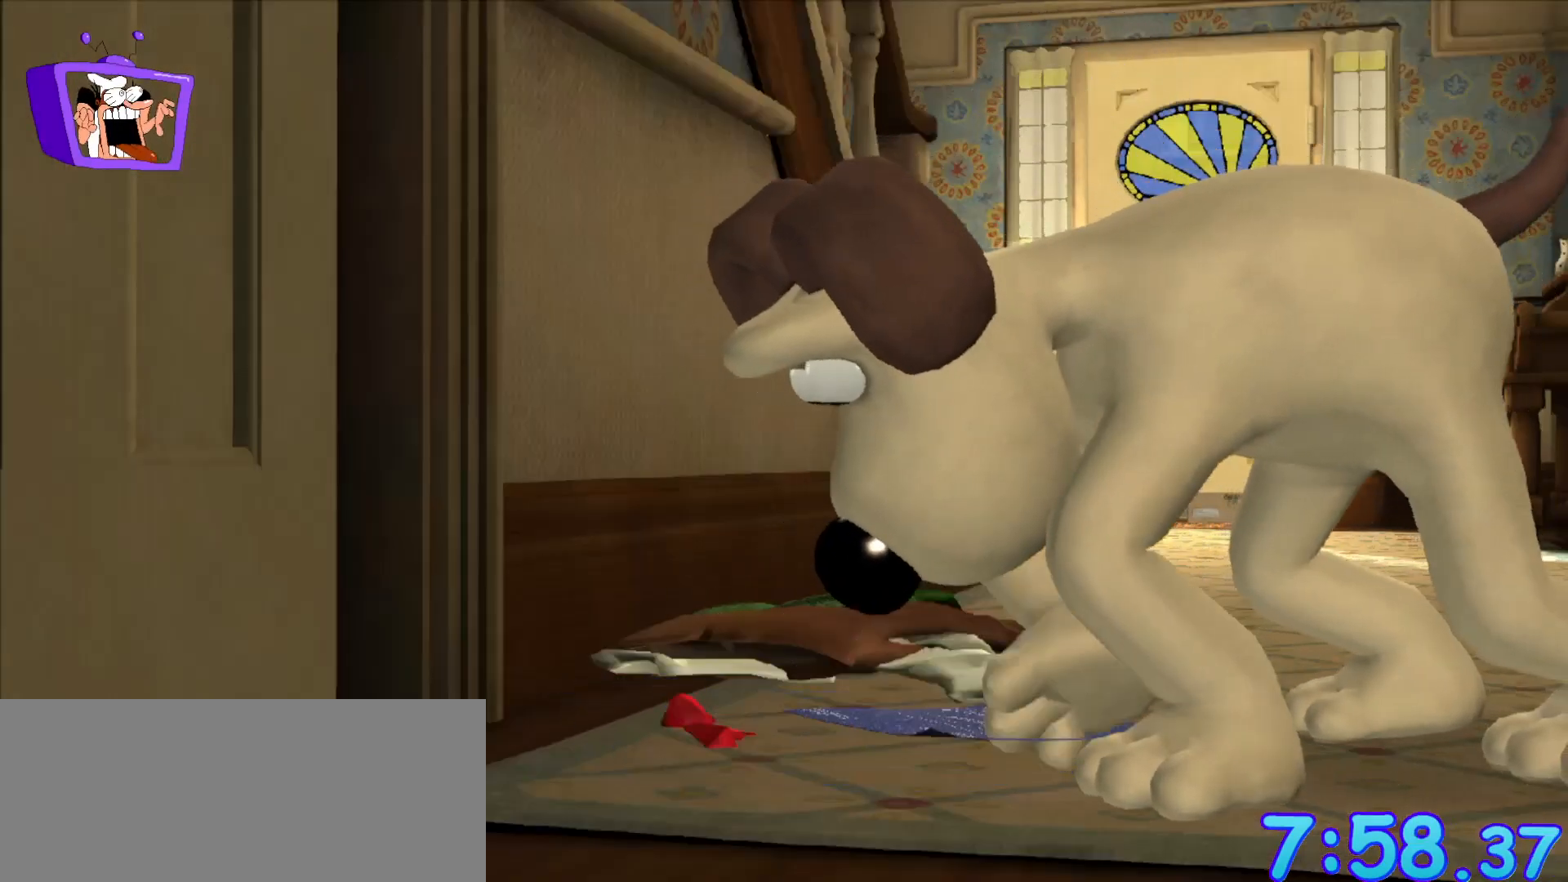
{"keys": [], "mouse": [], "events": []}
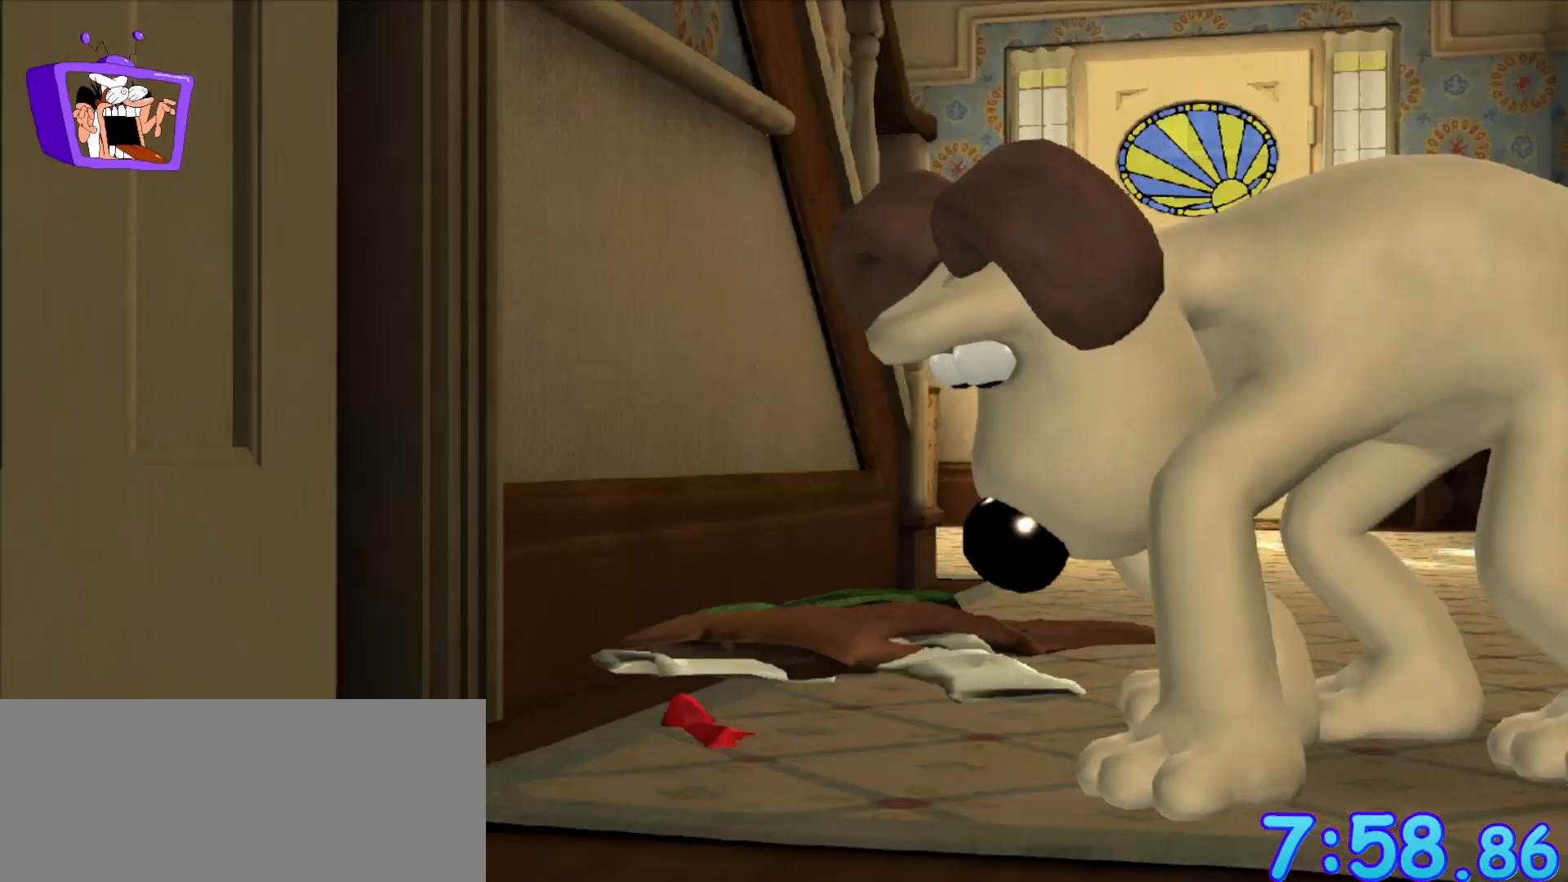
{"keys": [], "mouse": [], "events": []}
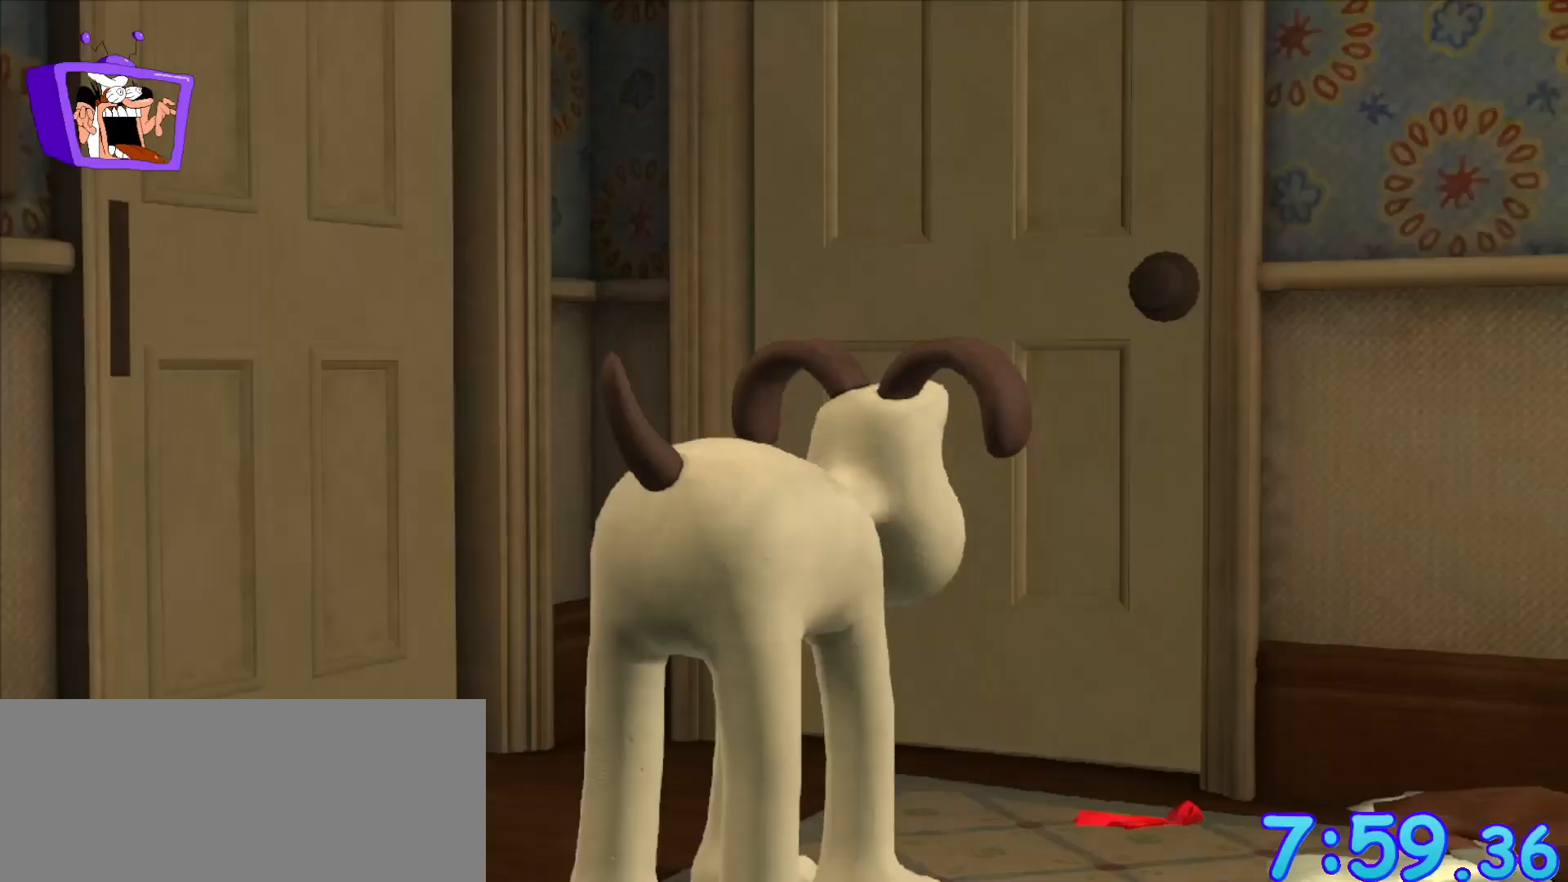
{"keys": [], "mouse": [], "events": [[267, "shift", "down"], [300, "shift", "up"]]}
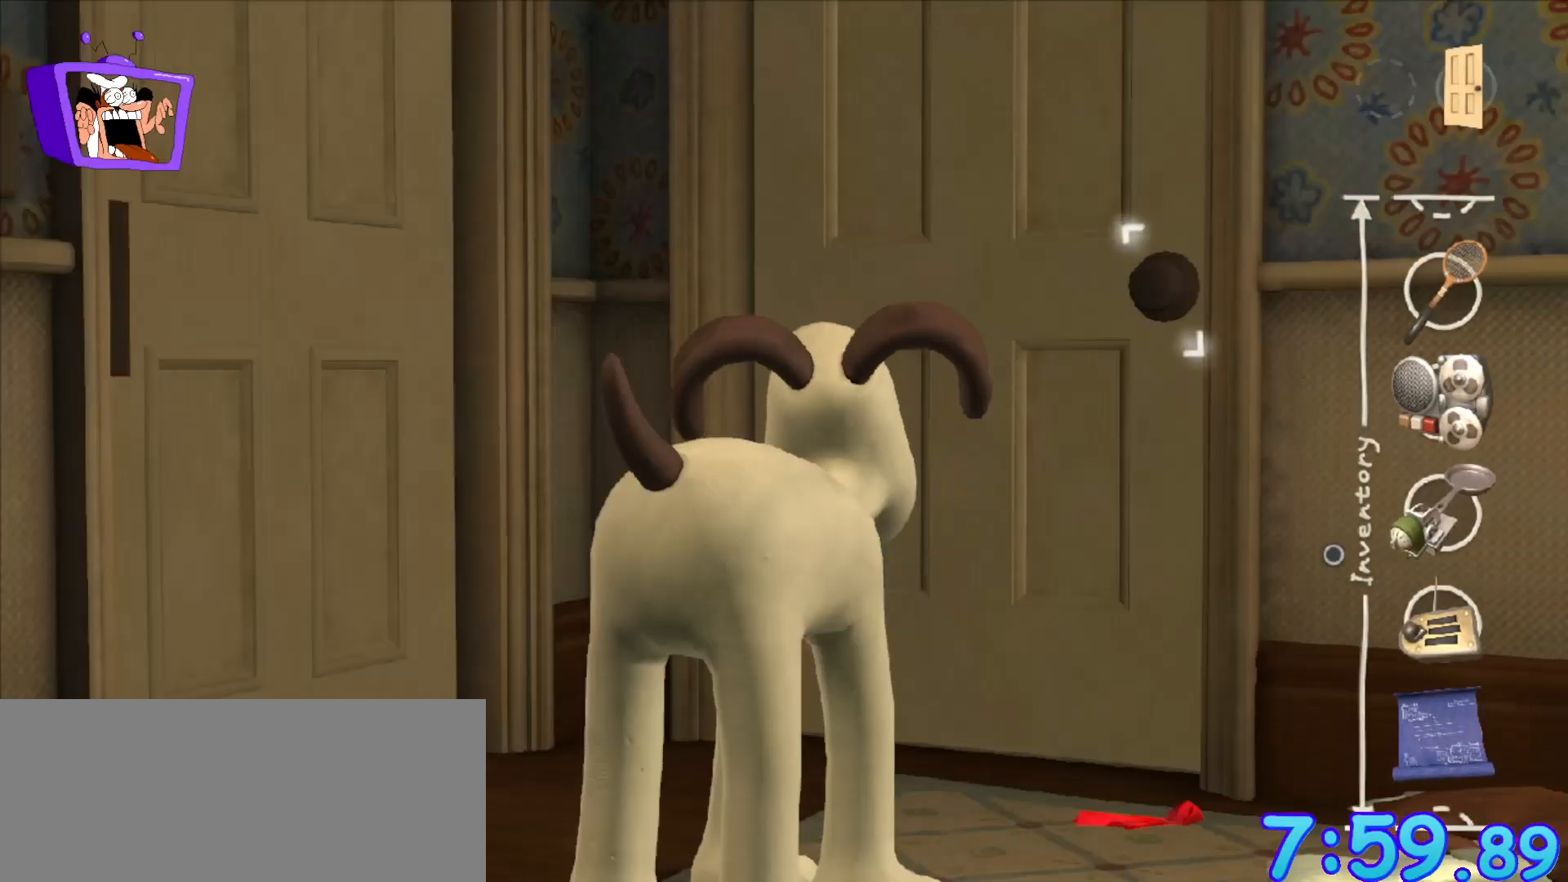
{"keys": [], "mouse": [], "events": []}
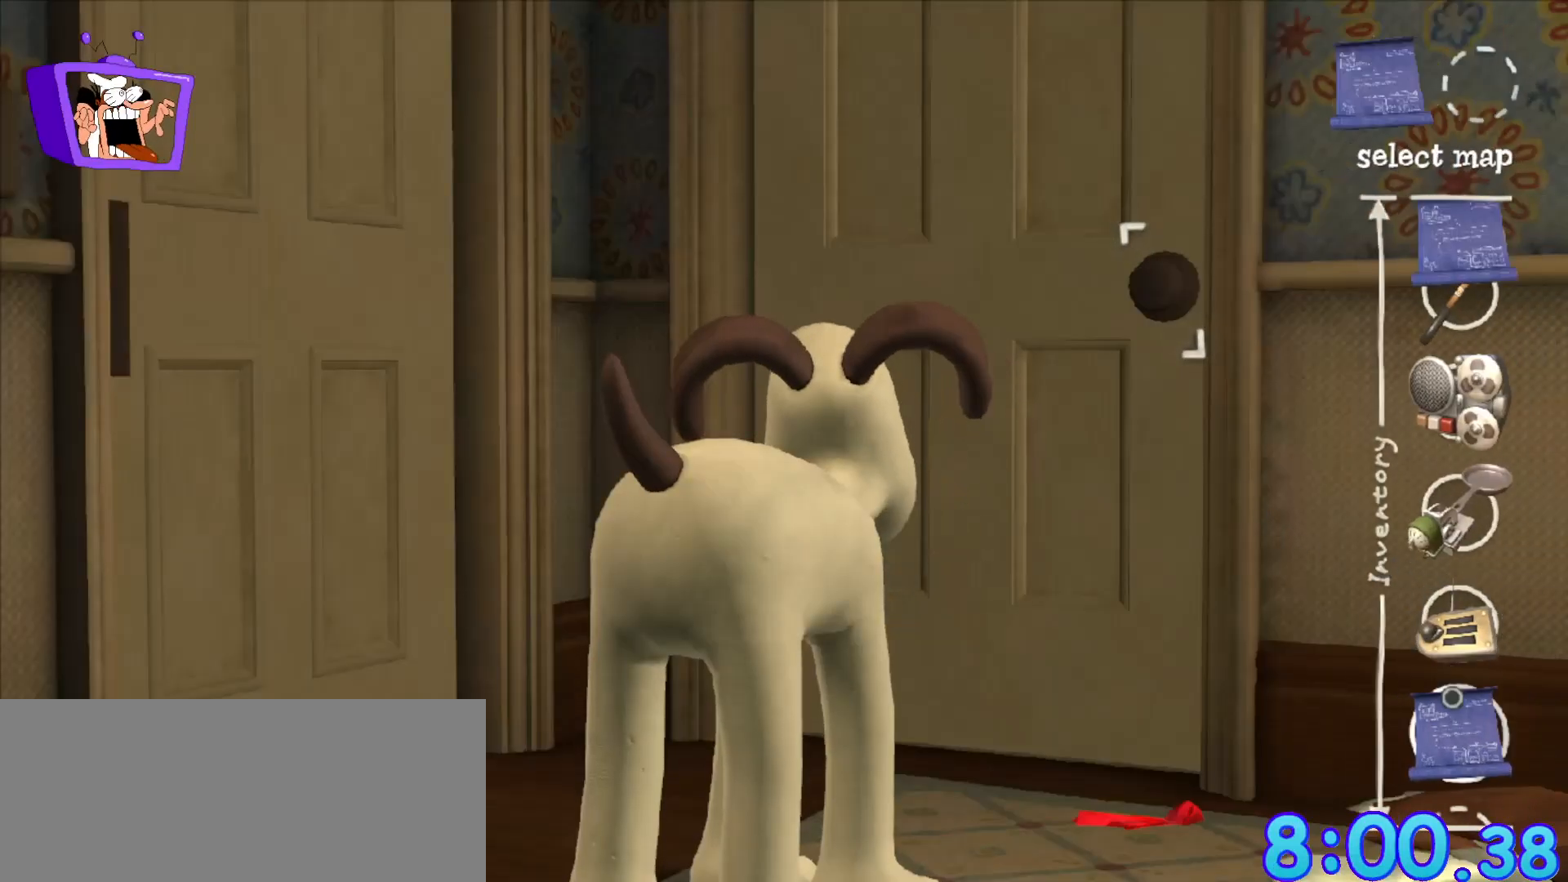
{"keys": [], "mouse": [], "events": [[17, "mouse_left", "down"], [100, "mouse_left", "up"]]}
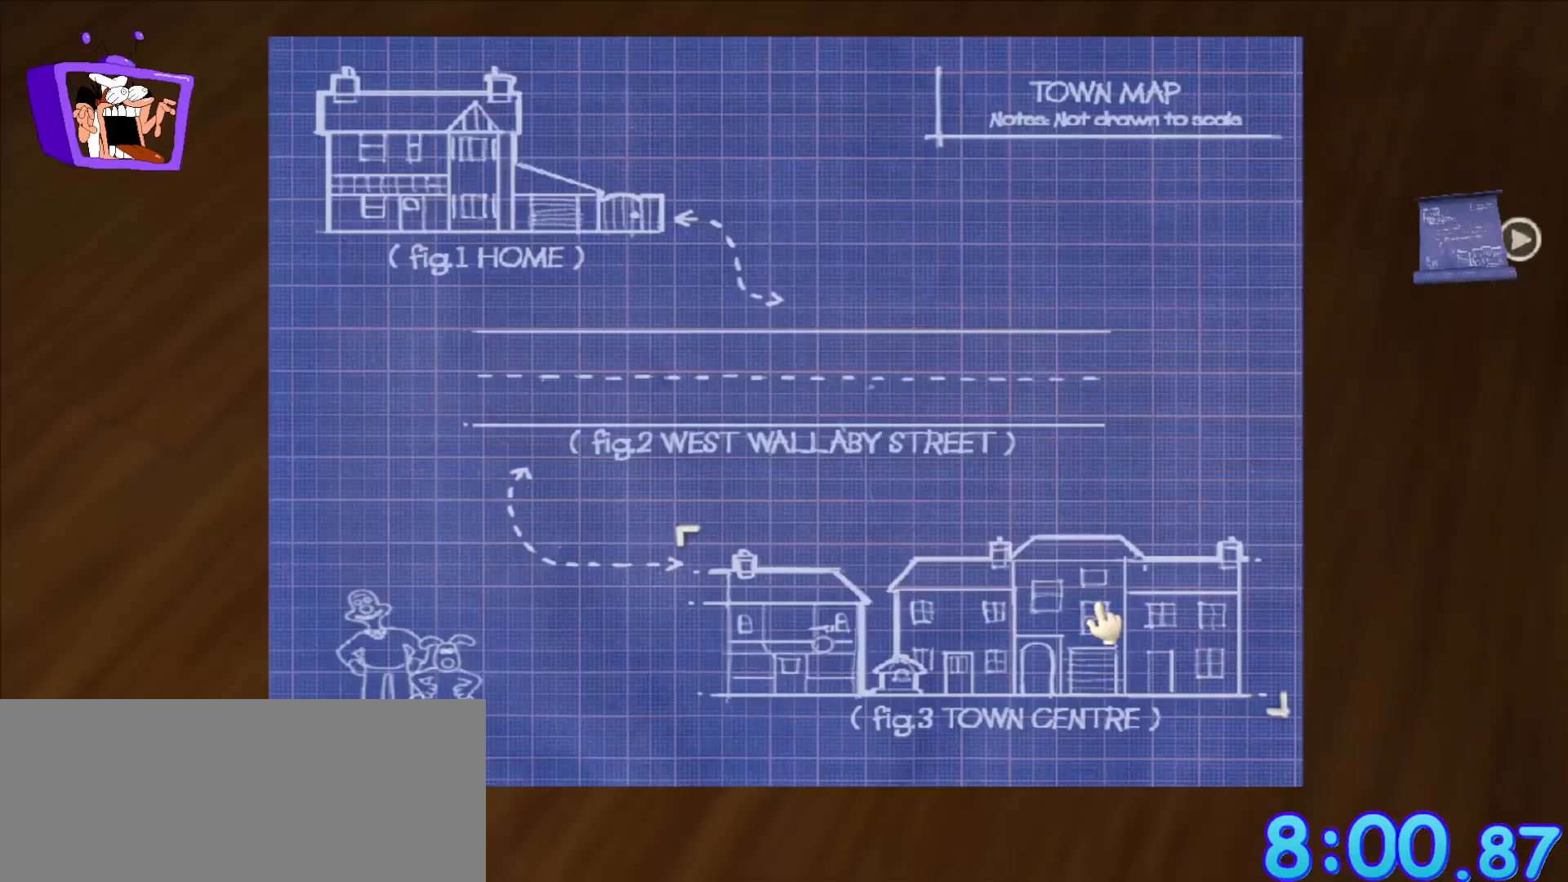
{"keys": [], "mouse": [], "events": [[267, "mouse_left", "down"], [400, "mouse_left", "up"]]}